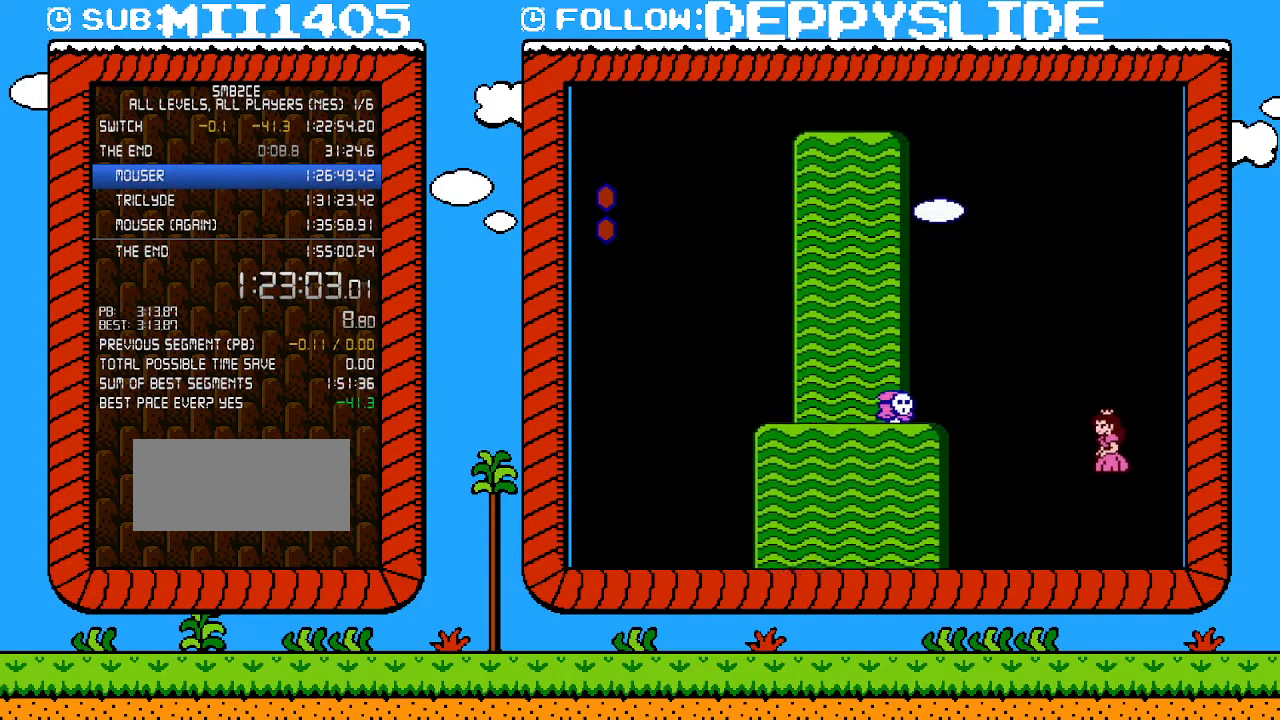
Gameplay with a controller (Nintendo layout); each line is a JSON object with the inputs held at the frame after it. "events" lists button and stick changes between this image and that frame as [ms after this image, input, new state], when the widget could be followed in between. Not read: L3 R3.
{"buttons": ["B"], "events": []}
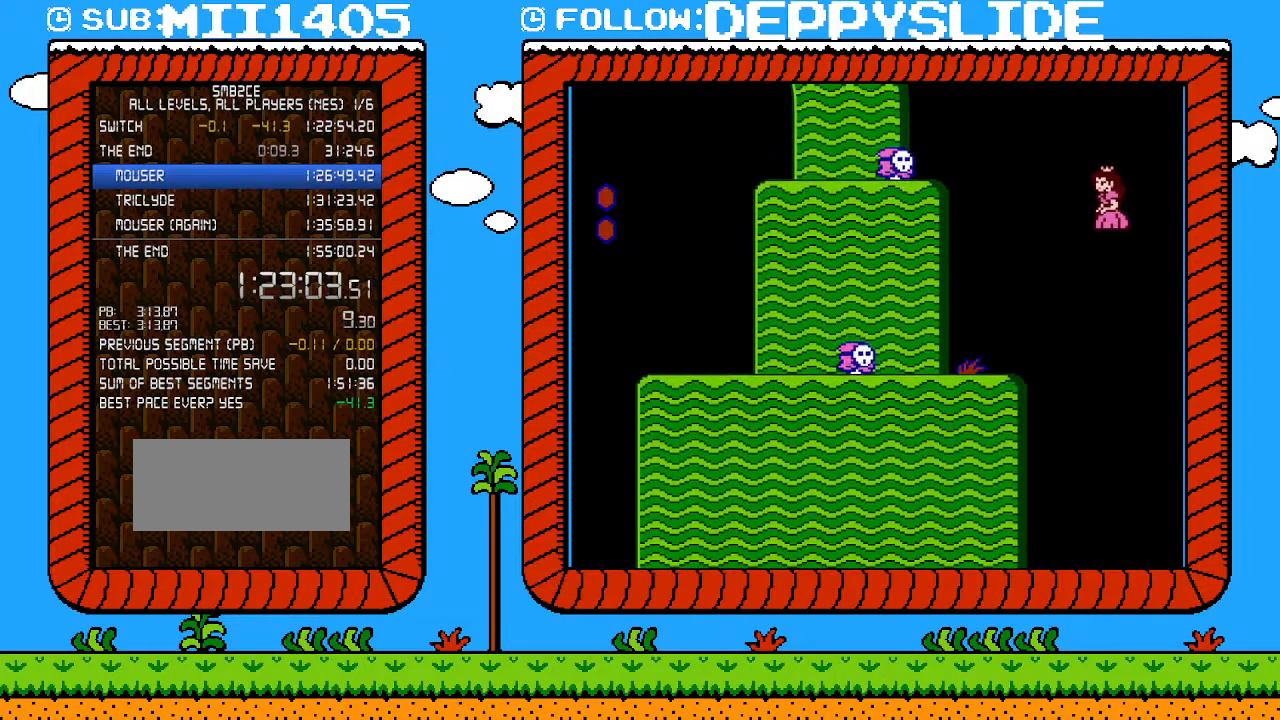
{"buttons": ["B"], "events": [[333, "DPAD_LEFT", "down"], [400, "DPAD_LEFT", "up"]]}
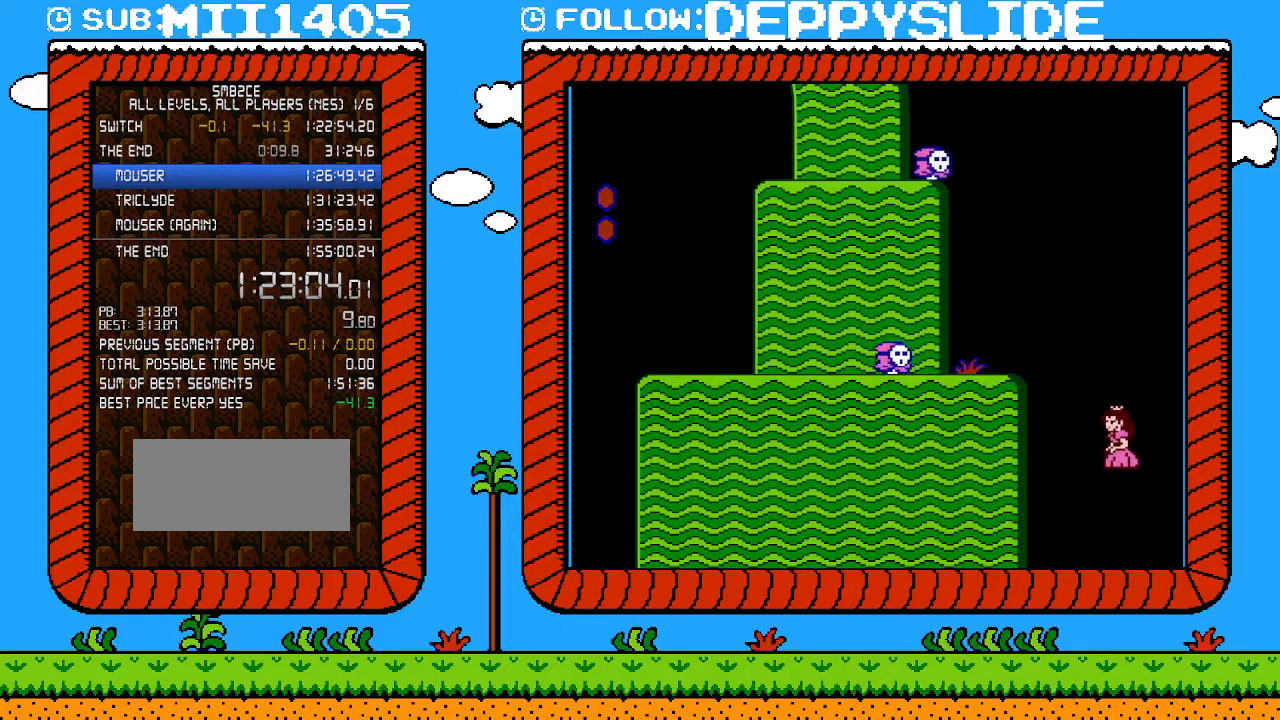
{"buttons": ["B"], "events": []}
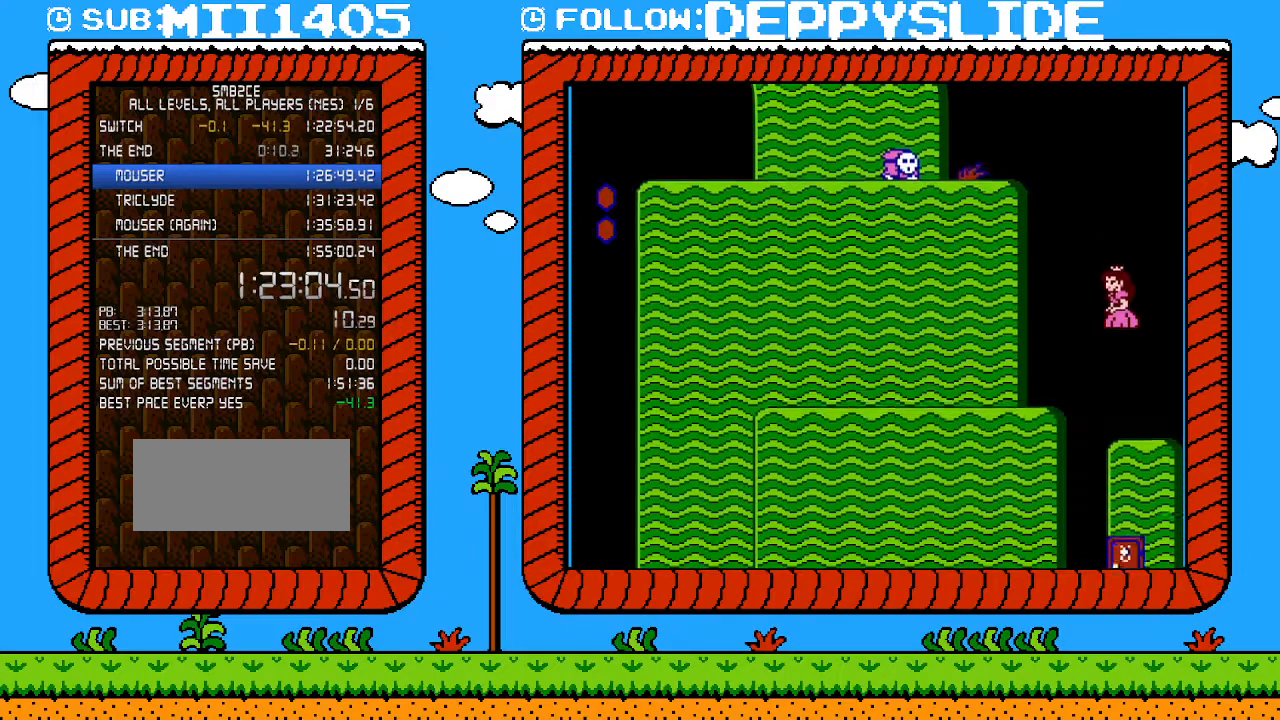
{"buttons": ["B", "DPAD_RIGHT"], "events": [[50, "DPAD_LEFT", "down"], [467, "DPAD_LEFT", "up"], [467, "DPAD_UP", "down"], [500, "DPAD_RIGHT", "down"], [500, "DPAD_UP", "up"]]}
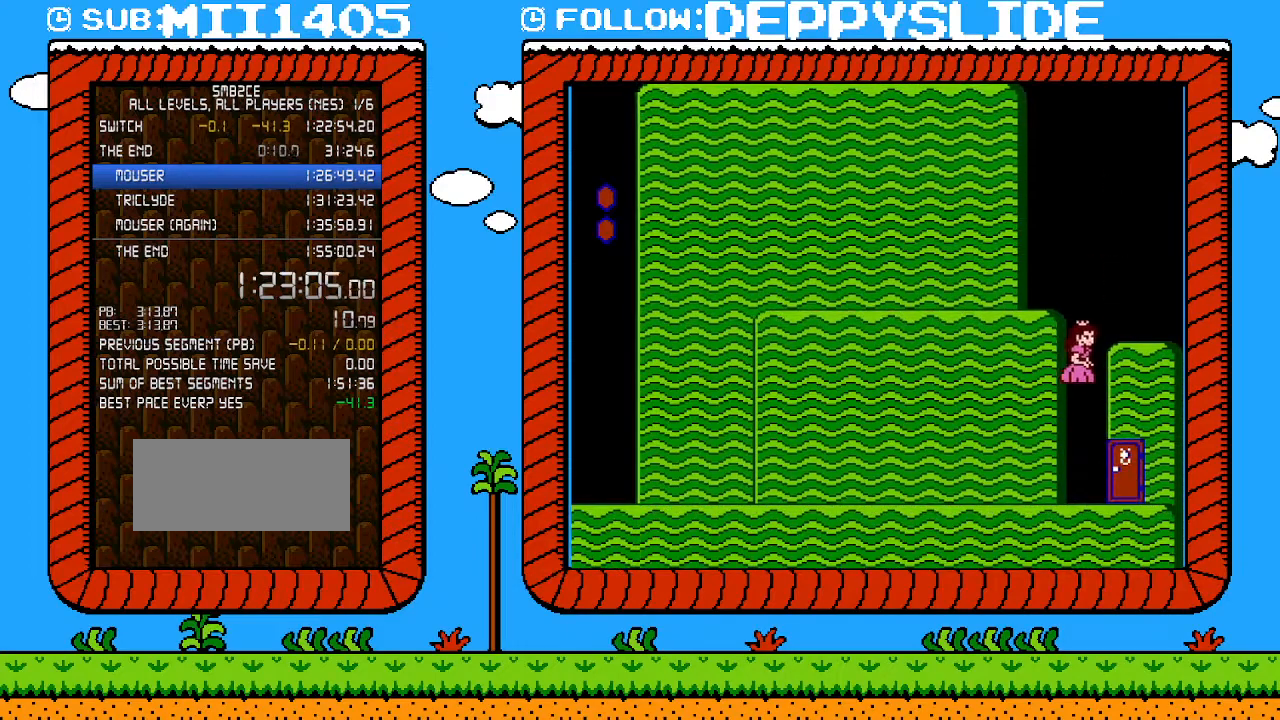
{"buttons": ["B", "DPAD_UP"], "events": [[367, "DPAD_UP", "down"], [433, "DPAD_RIGHT", "up"], [433, "DPAD_UP", "up"], [500, "DPAD_UP", "down"]]}
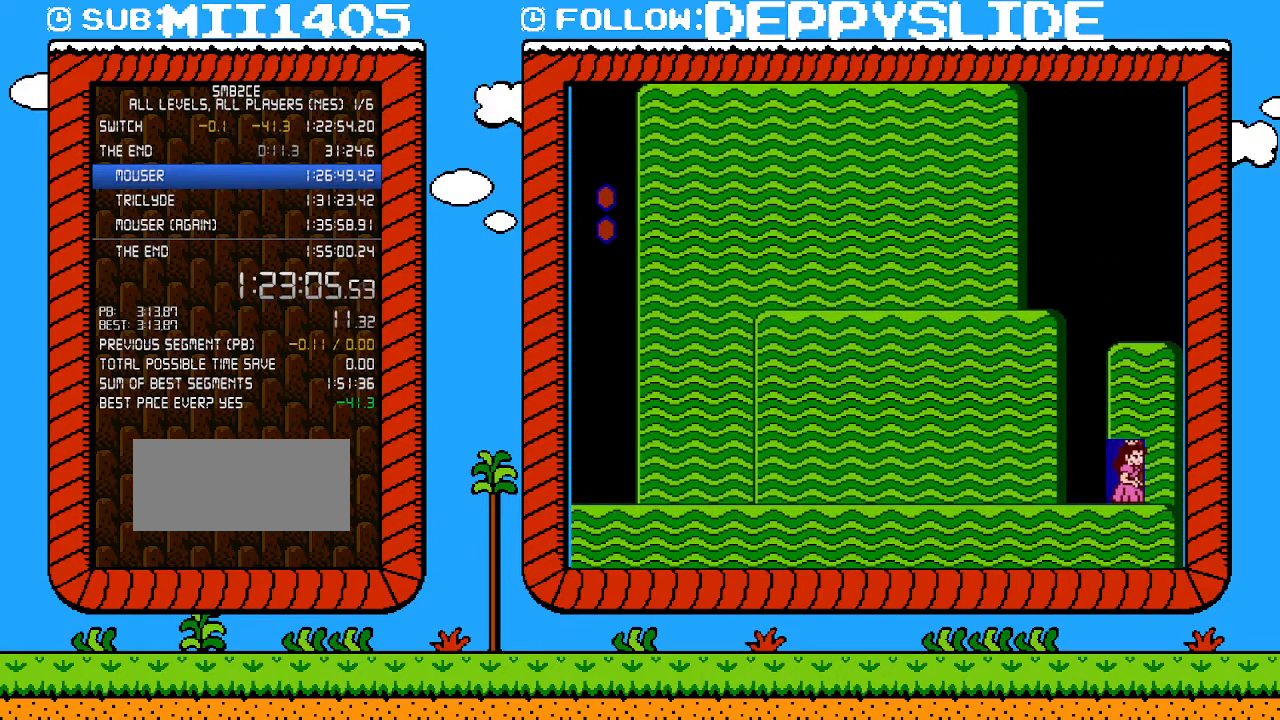
{"buttons": ["B"], "events": [[150, "DPAD_UP", "up"]]}
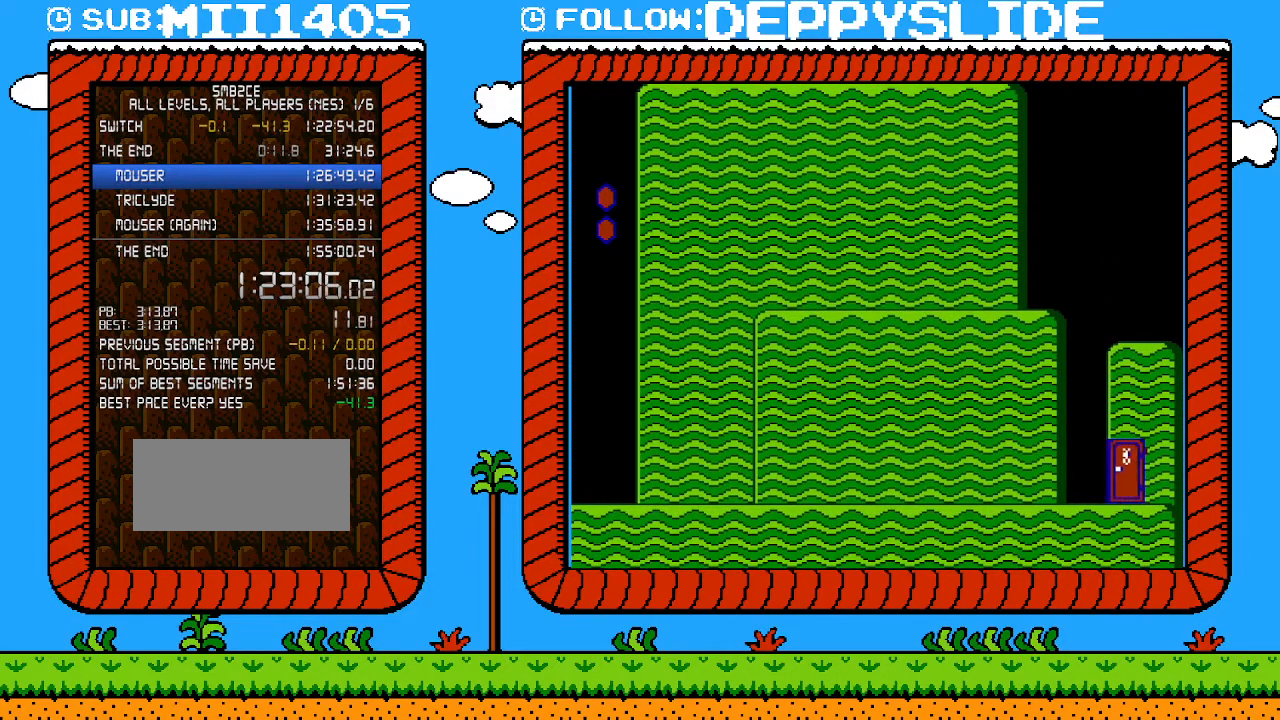
{"buttons": ["B", "DPAD_RIGHT"], "events": [[150, "DPAD_RIGHT", "down"]]}
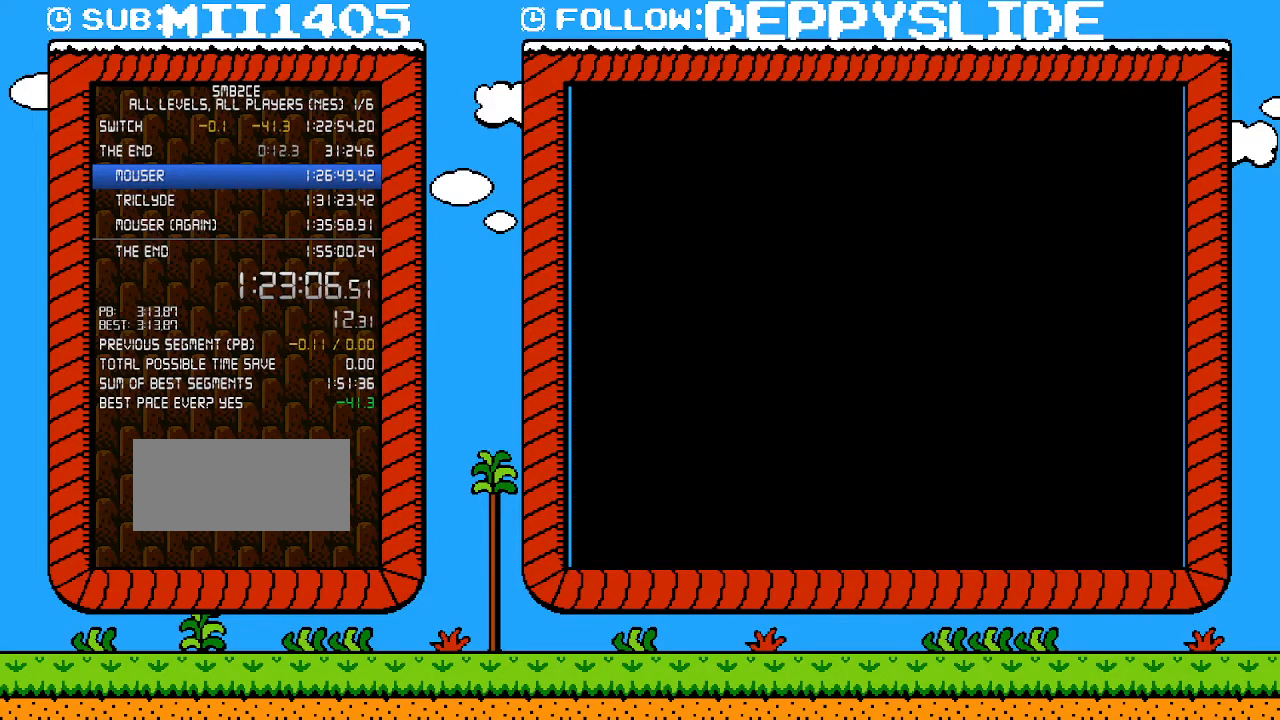
{"buttons": ["B", "DPAD_RIGHT"], "events": []}
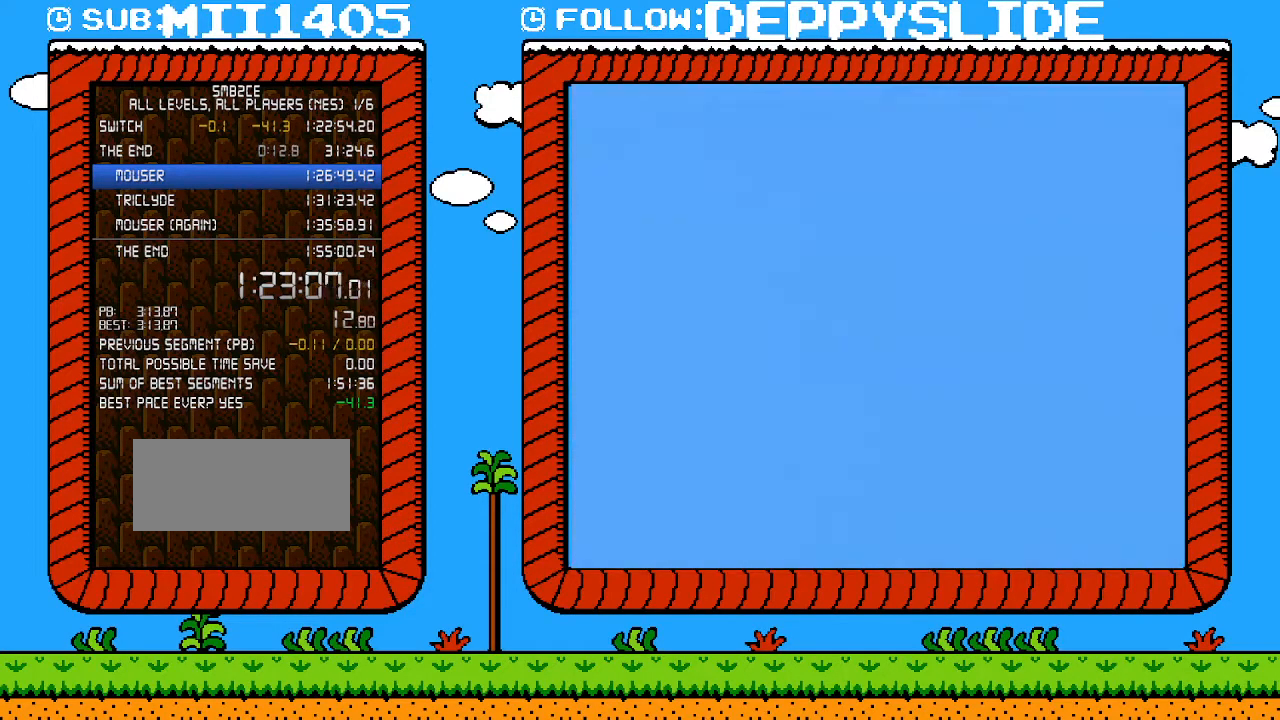
{"buttons": ["B", "DPAD_RIGHT"], "events": []}
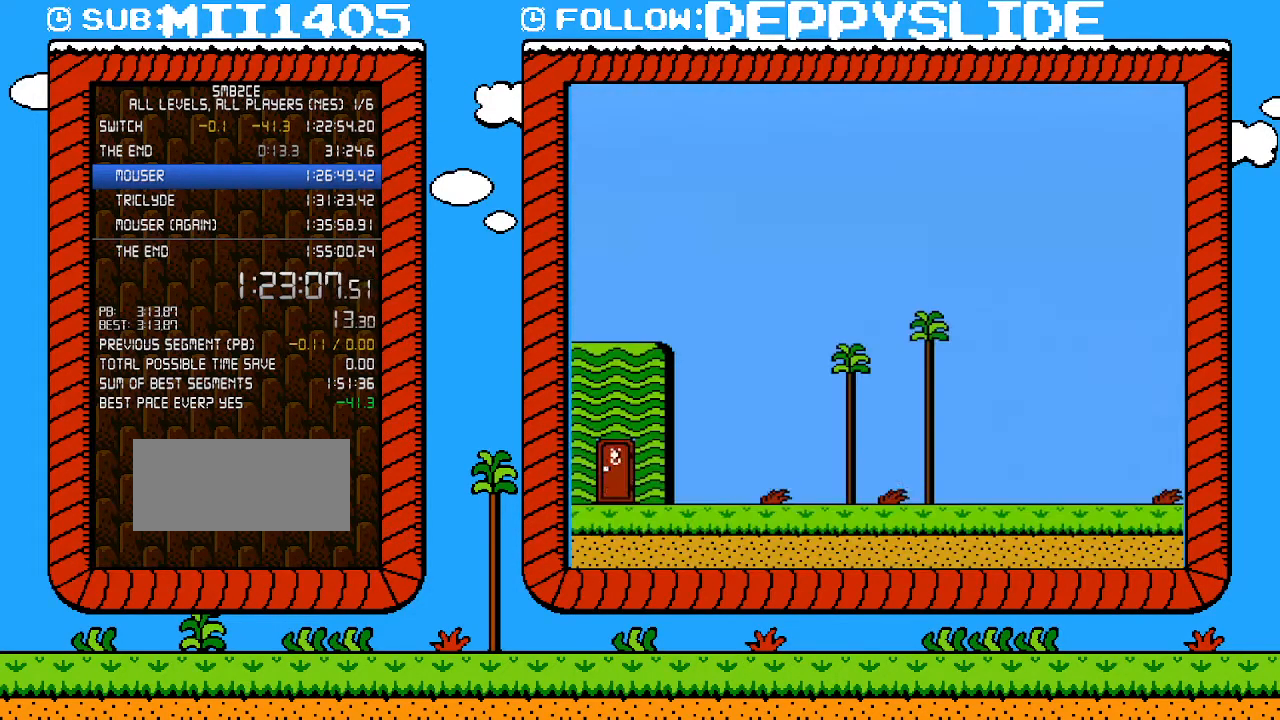
{"buttons": ["B", "DPAD_RIGHT"], "events": []}
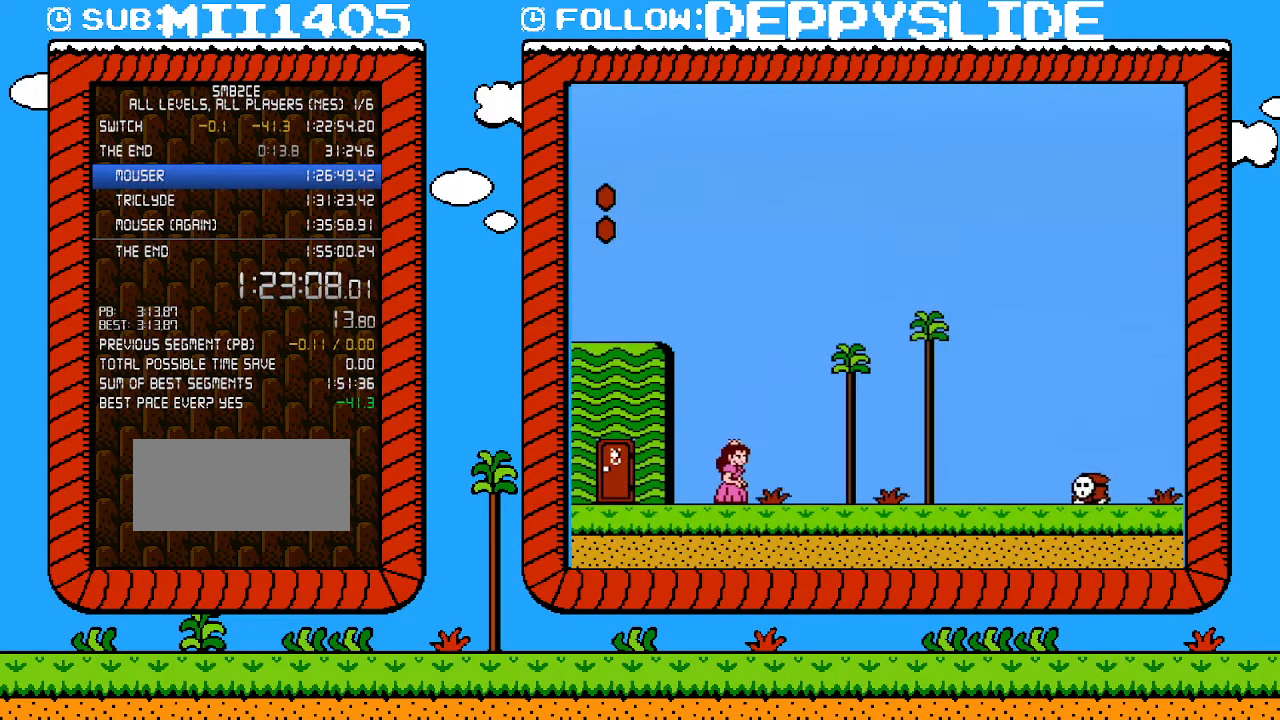
{"buttons": ["B", "DPAD_RIGHT"], "events": []}
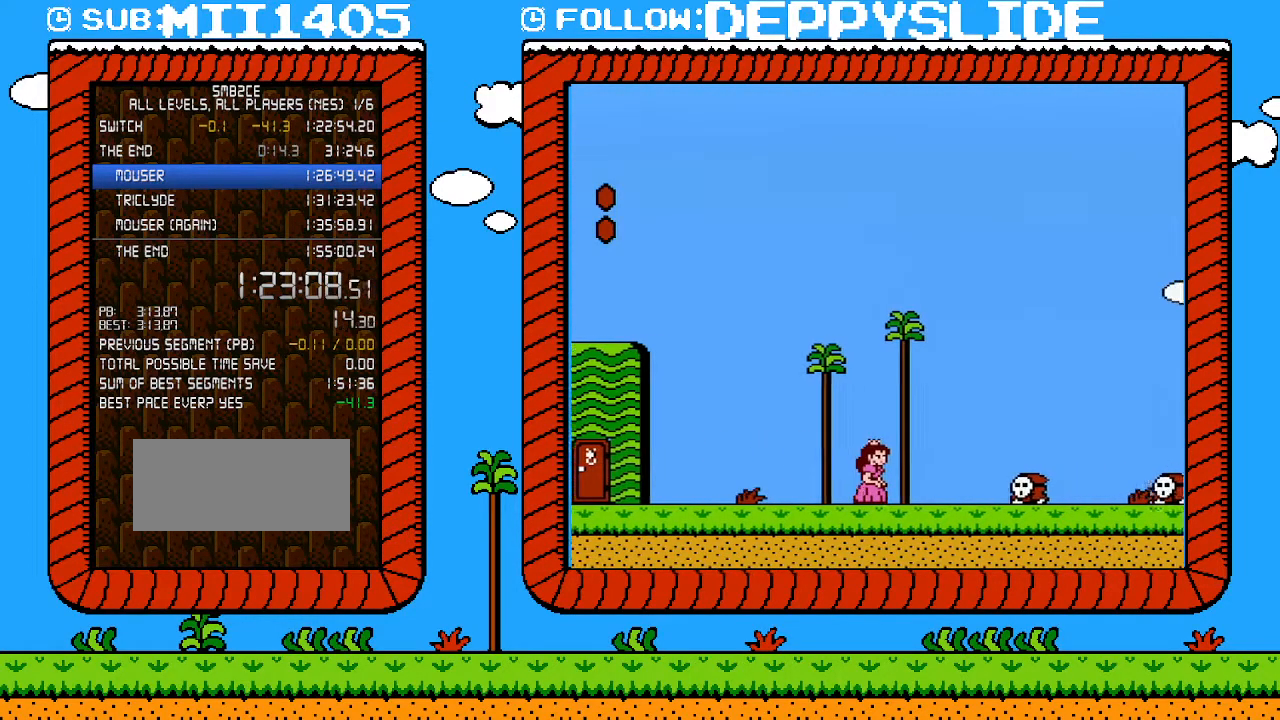
{"buttons": ["A", "B", "DPAD_RIGHT"], "events": [[217, "A", "down"]]}
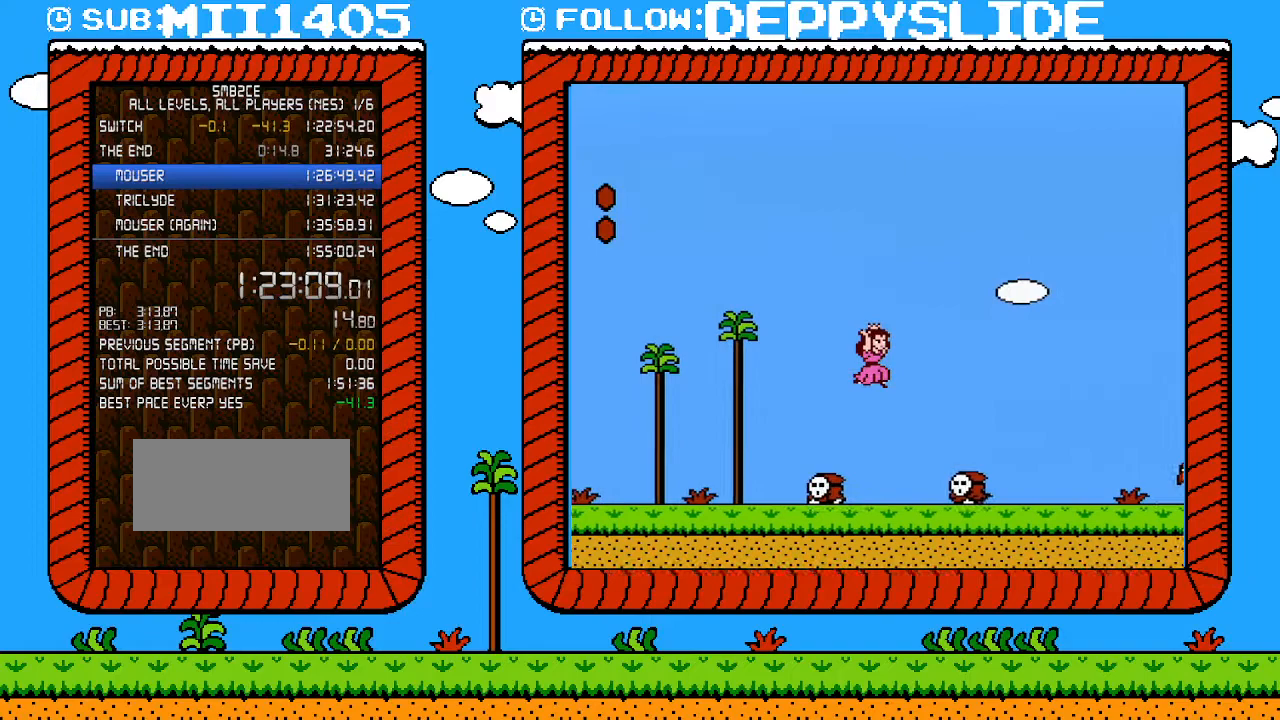
{"buttons": ["A", "B", "DPAD_RIGHT"], "events": []}
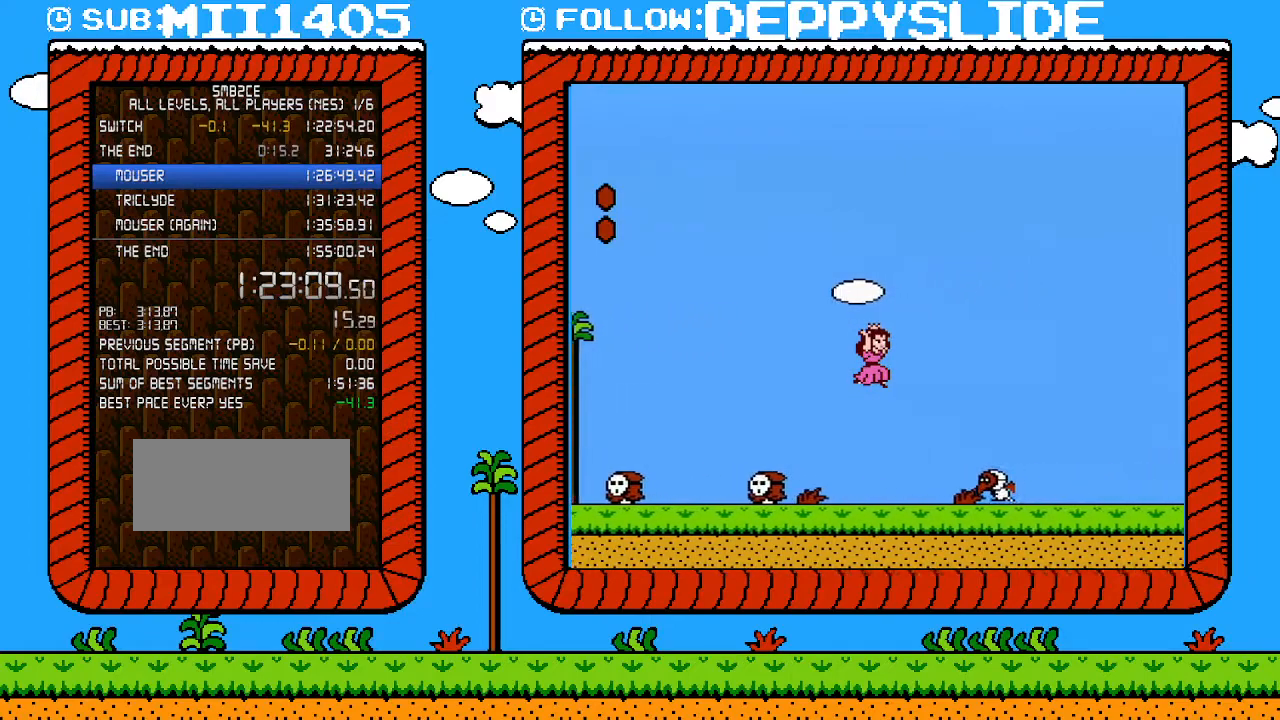
{"buttons": ["B", "DPAD_RIGHT"], "events": [[333, "A", "up"]]}
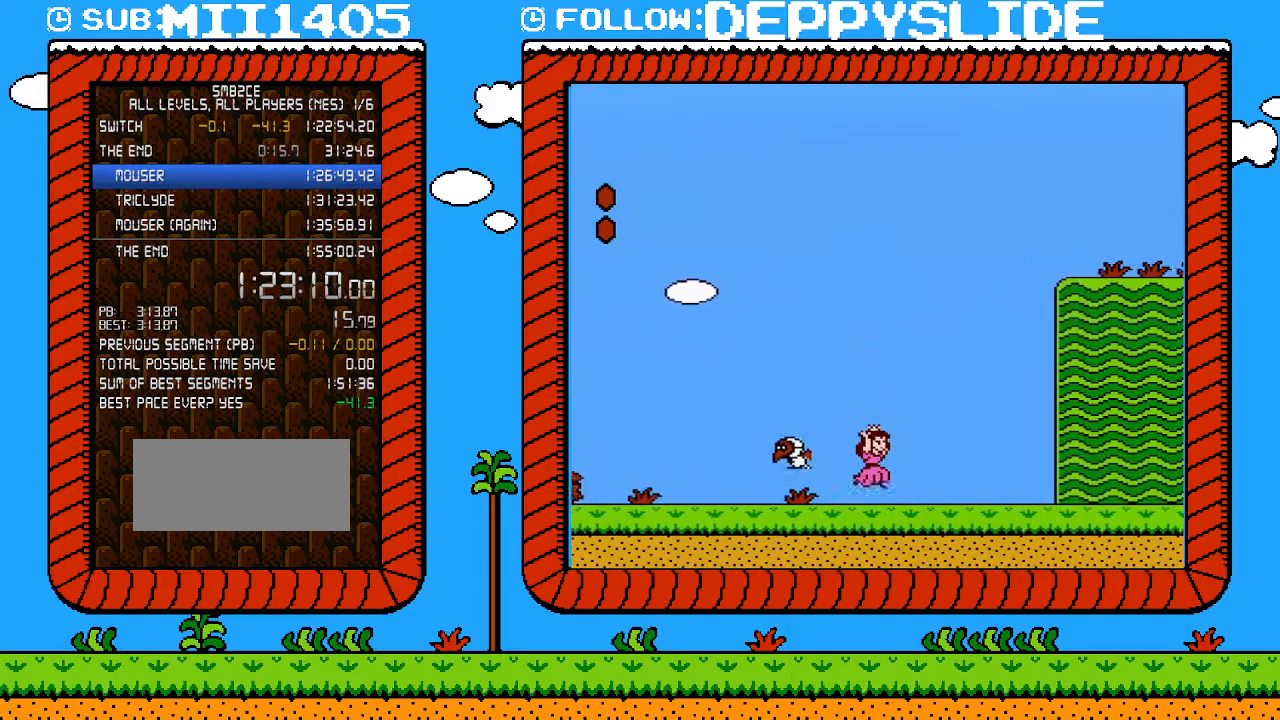
{"buttons": ["B", "DPAD_RIGHT"], "events": []}
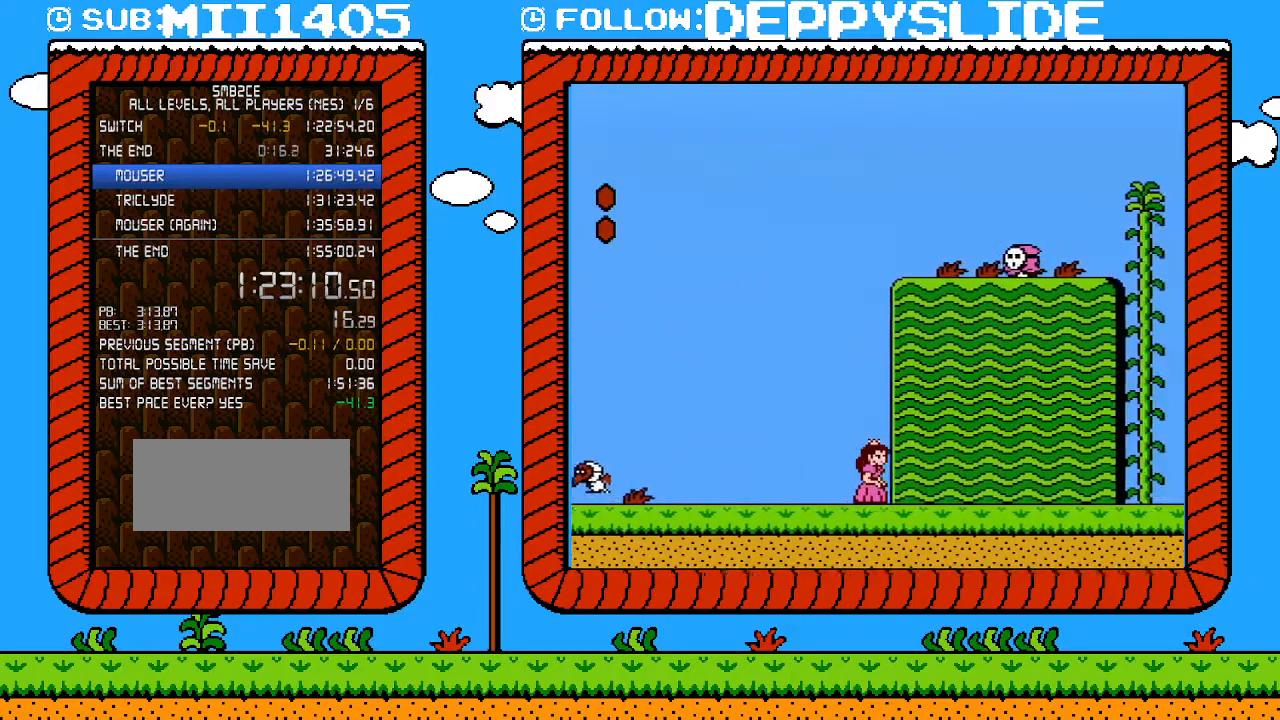
{"buttons": ["B", "DPAD_RIGHT"], "events": []}
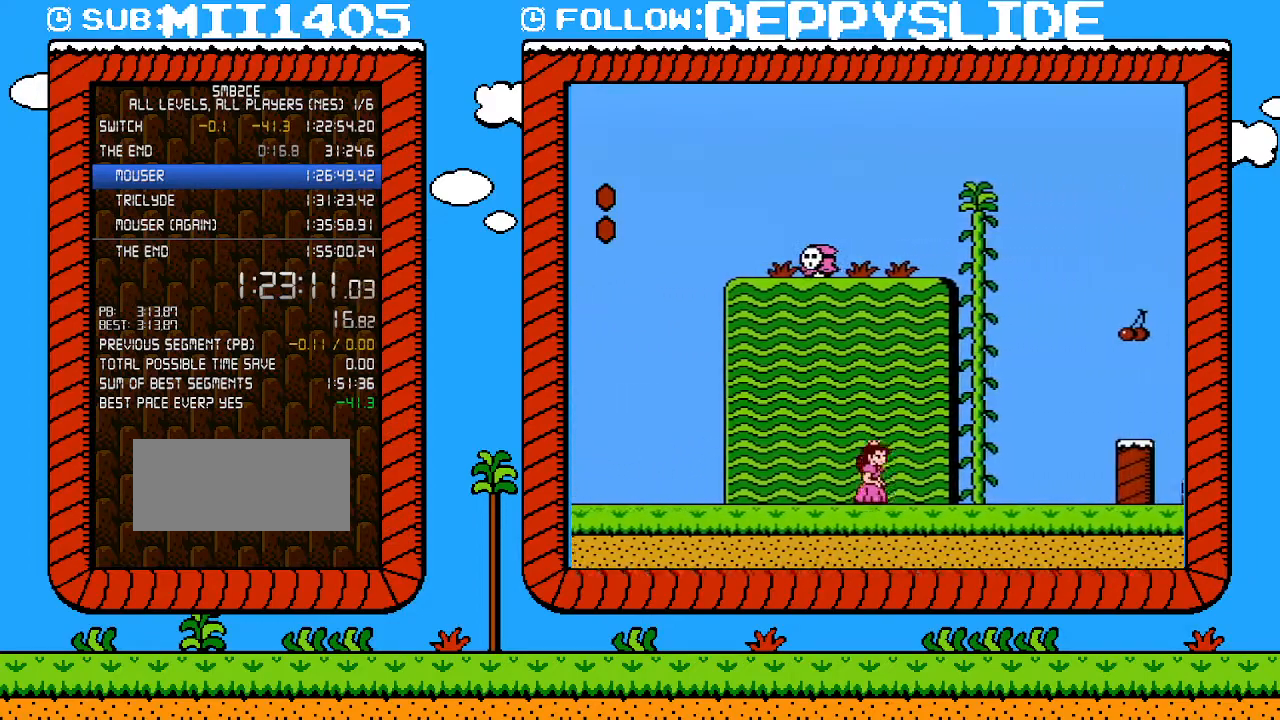
{"buttons": ["A", "B", "DPAD_RIGHT"], "events": [[467, "A", "down"]]}
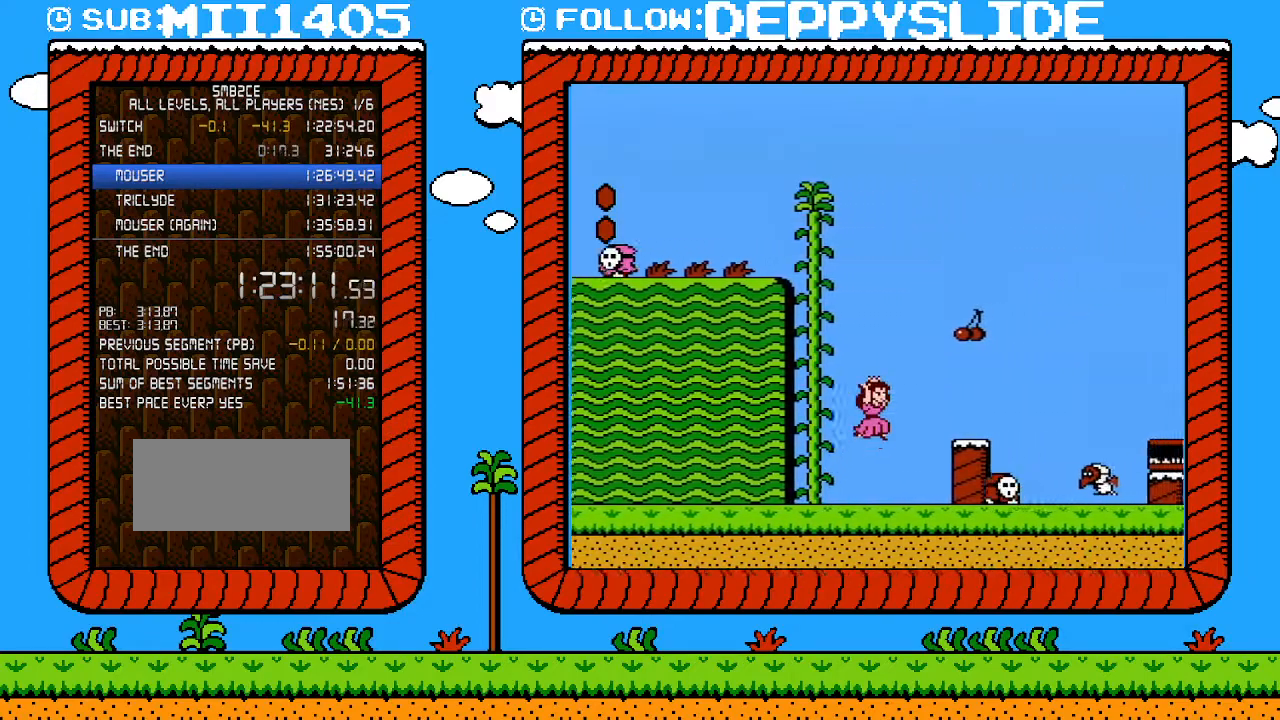
{"buttons": ["A", "B", "DPAD_RIGHT"], "events": [[117, "A", "up"], [467, "A", "down"]]}
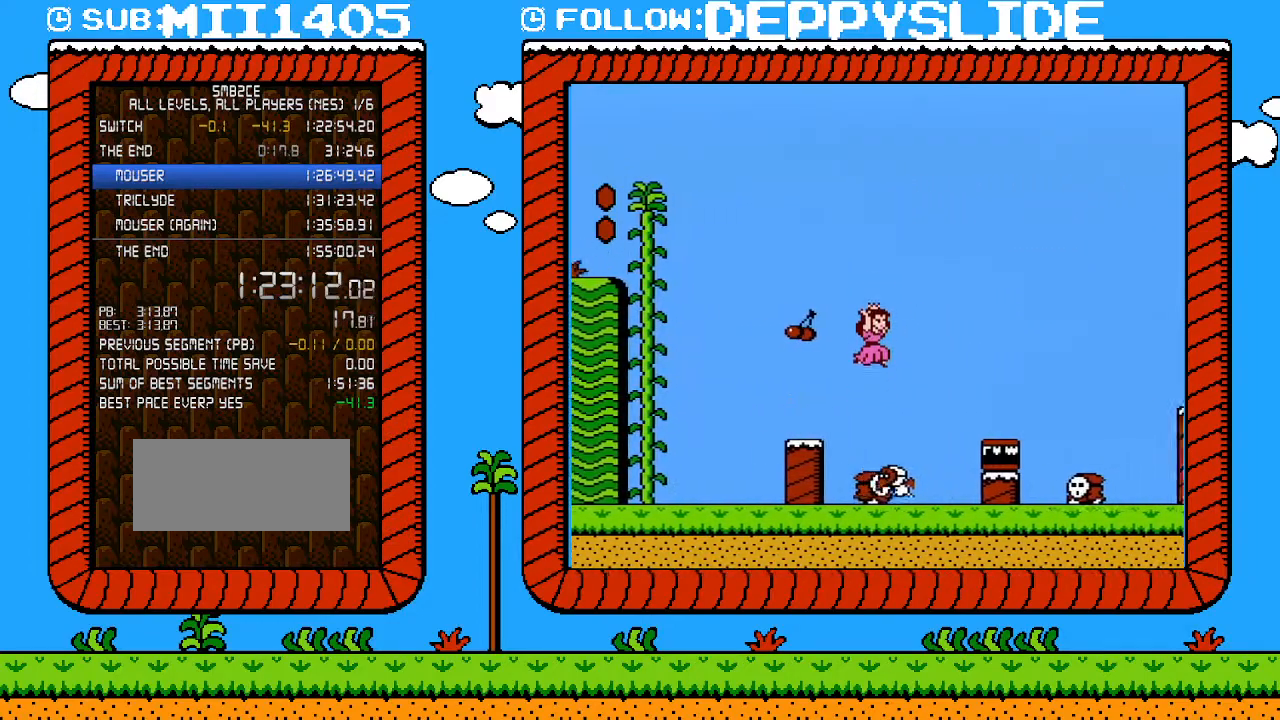
{"buttons": ["A", "B", "DPAD_RIGHT"], "events": []}
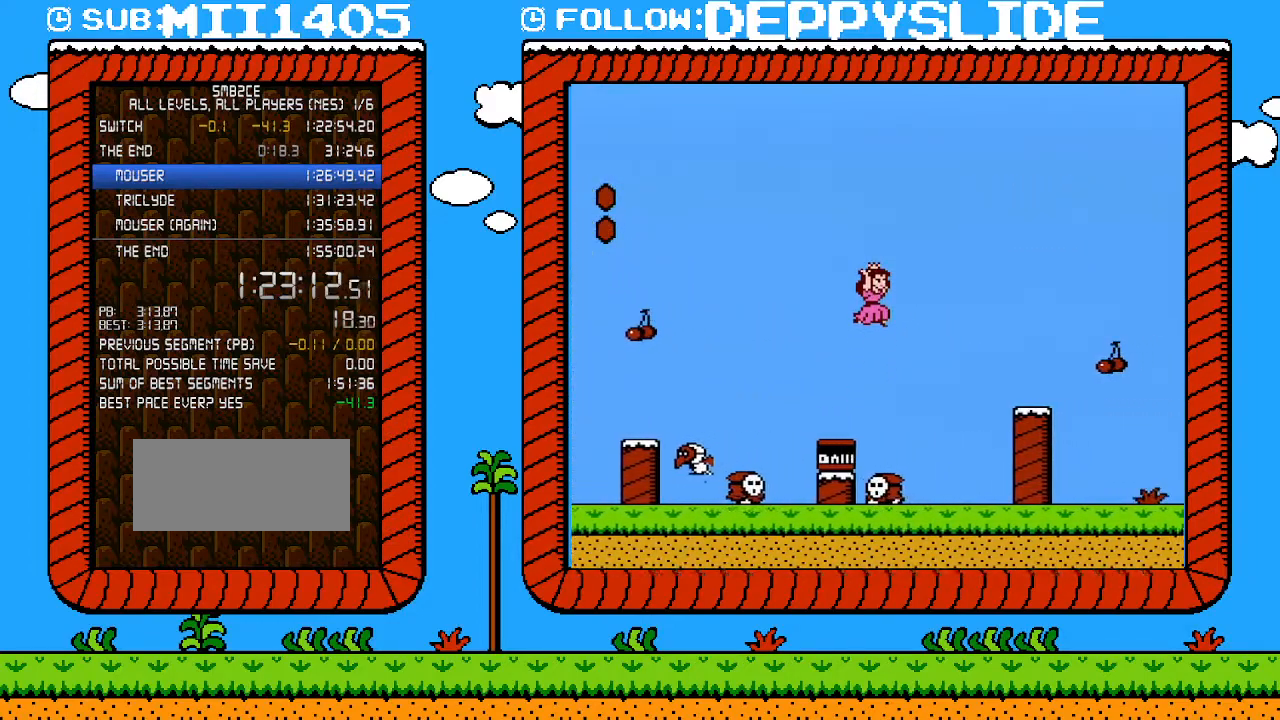
{"buttons": ["B", "DPAD_RIGHT"], "events": [[267, "A", "up"]]}
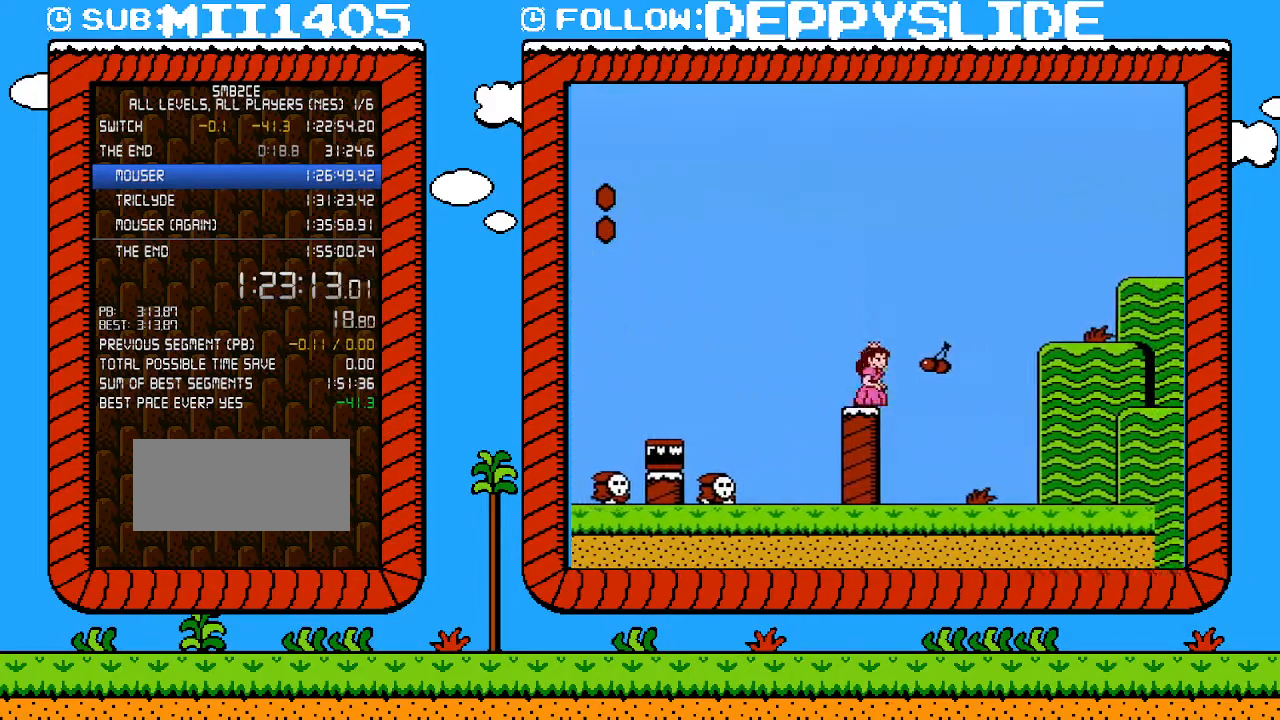
{"buttons": ["B", "DPAD_RIGHT"], "events": [[117, "A", "down"], [500, "A", "up"]]}
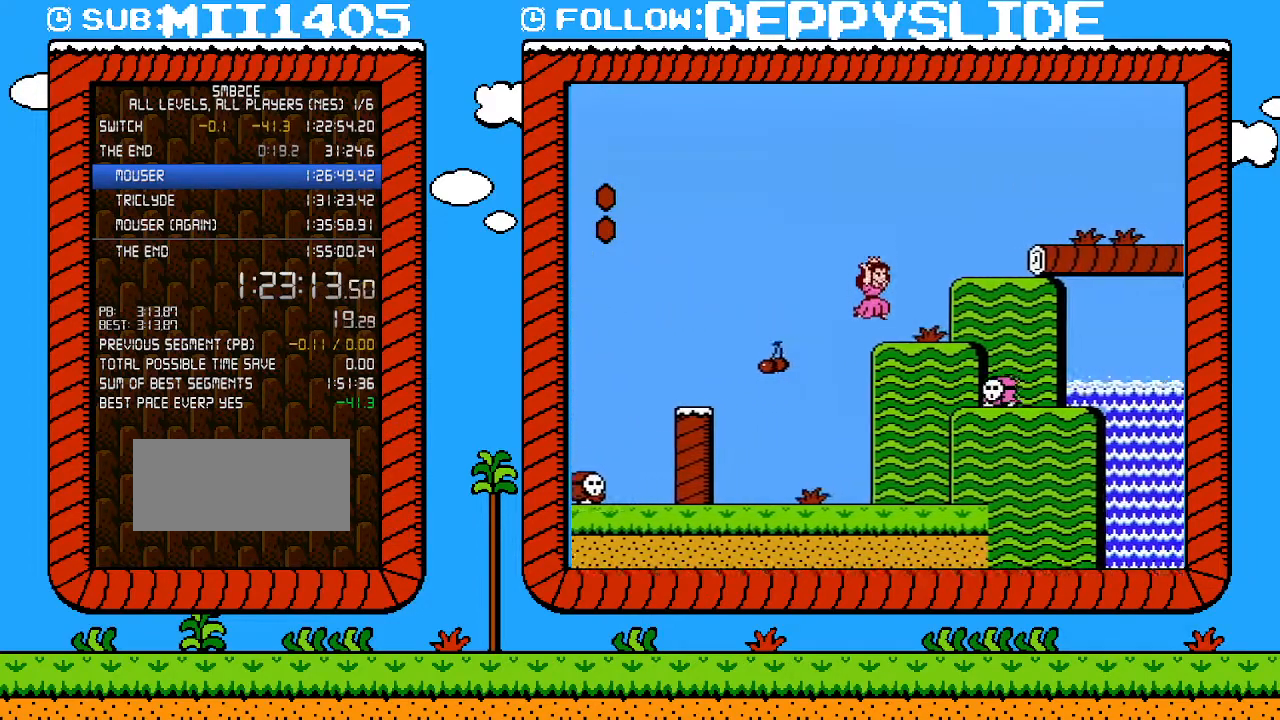
{"buttons": ["A", "B", "DPAD_RIGHT"], "events": [[217, "A", "down"]]}
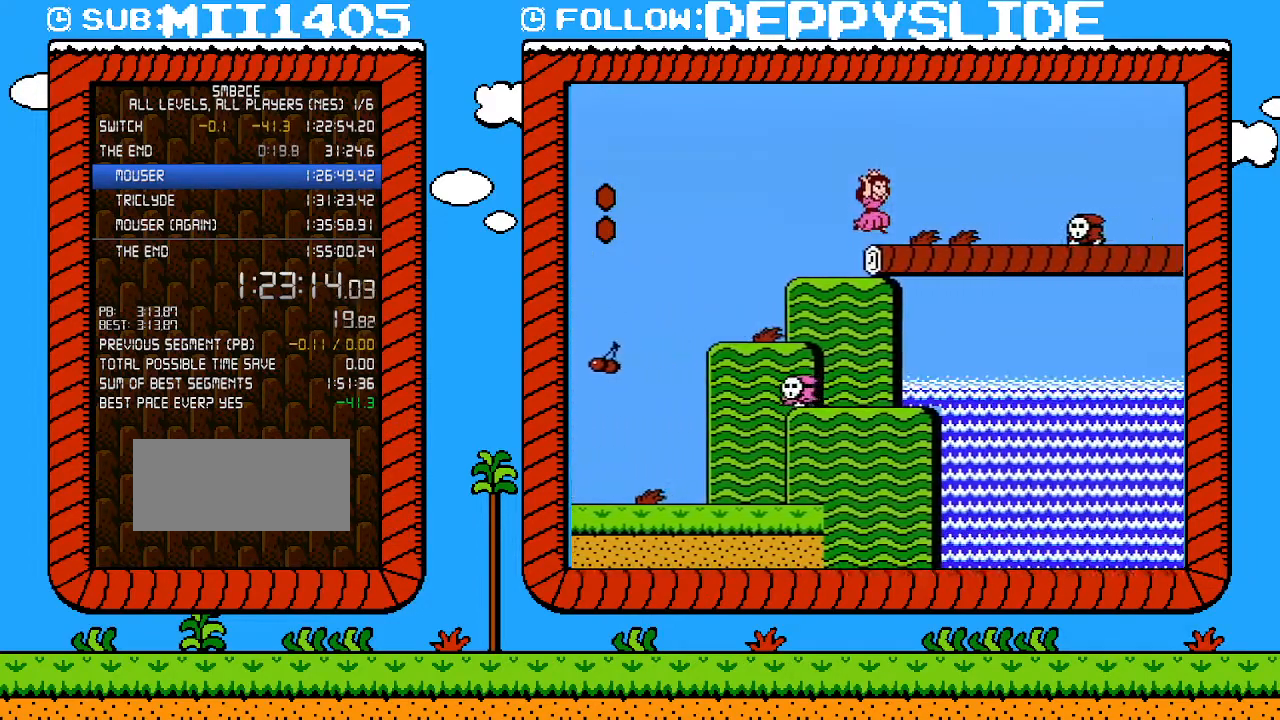
{"buttons": ["A", "B", "DPAD_RIGHT"], "events": [[17, "A", "up"], [250, "A", "down"], [333, "A", "up"], [467, "A", "down"]]}
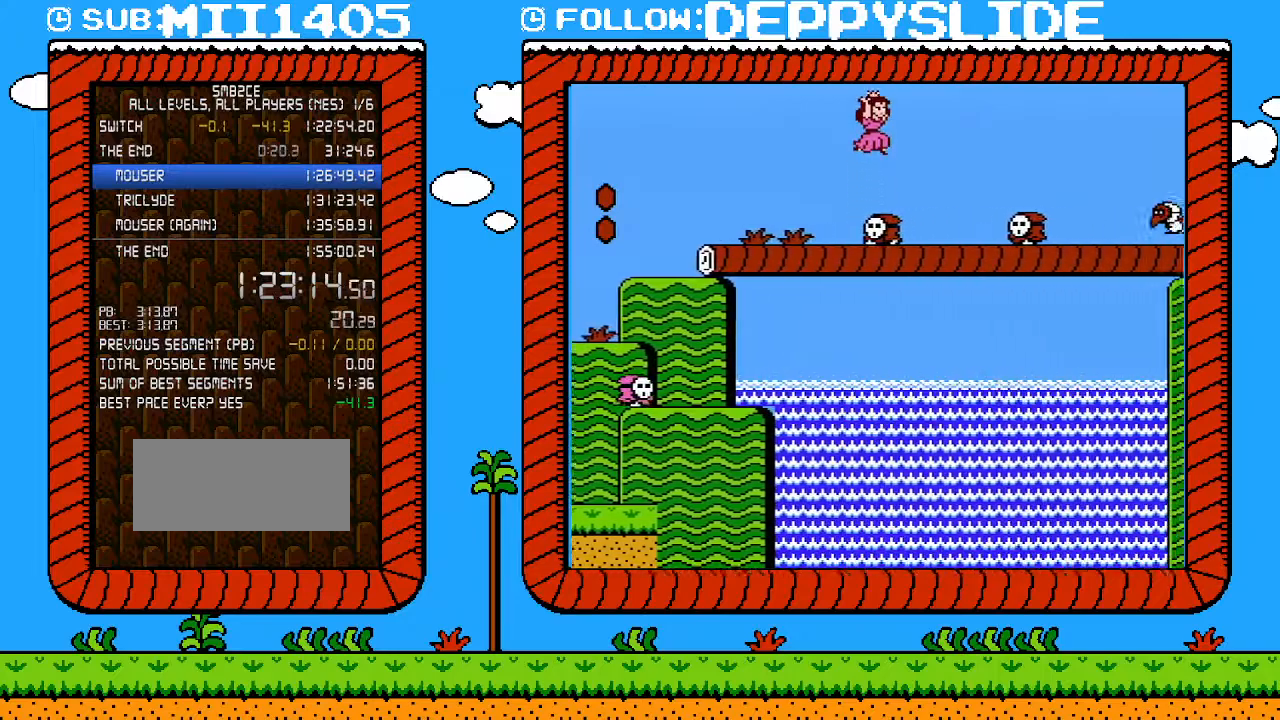
{"buttons": ["A", "B", "DPAD_RIGHT"], "events": []}
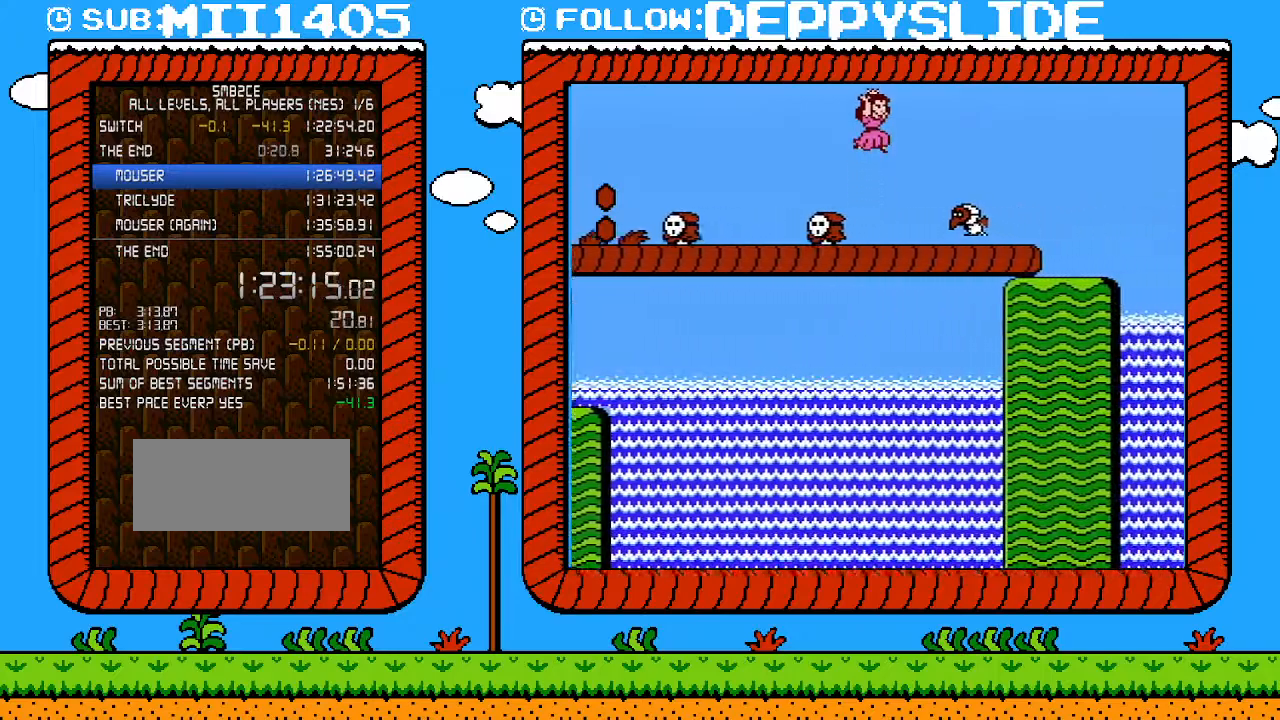
{"buttons": ["B", "DPAD_RIGHT"], "events": [[217, "A", "up"]]}
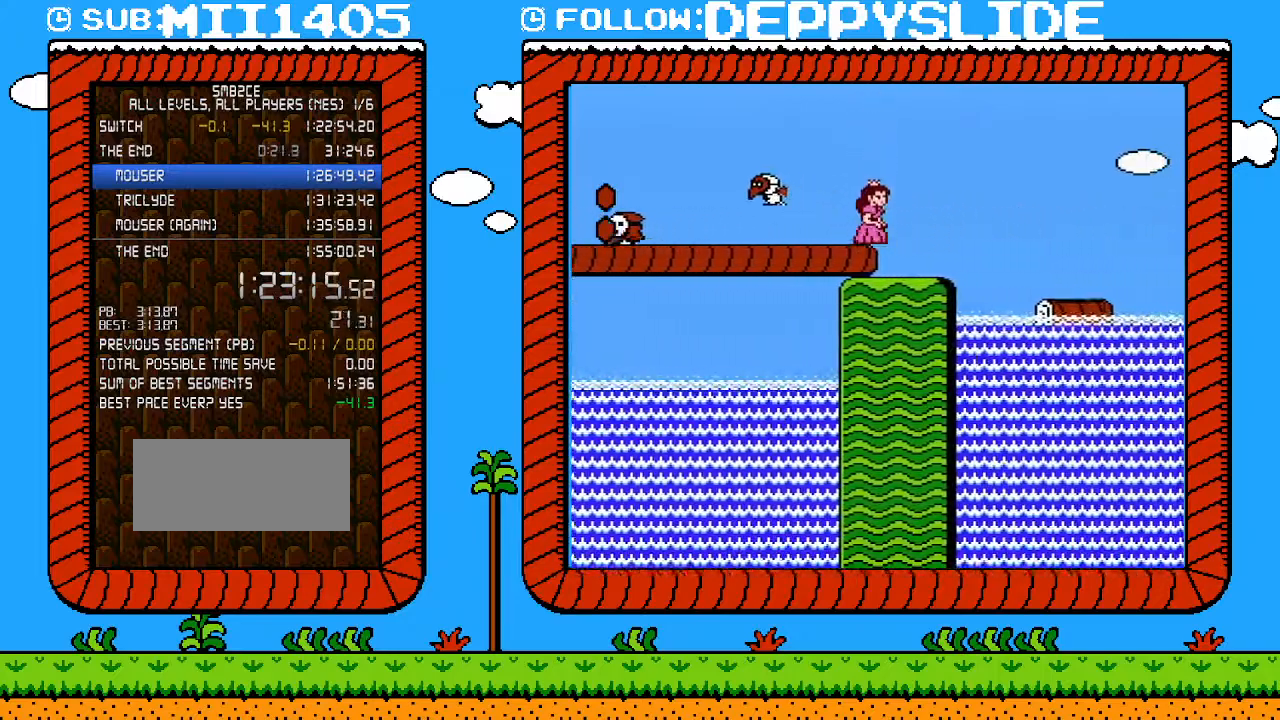
{"buttons": ["A", "B", "DPAD_RIGHT"], "events": [[117, "A", "down"]]}
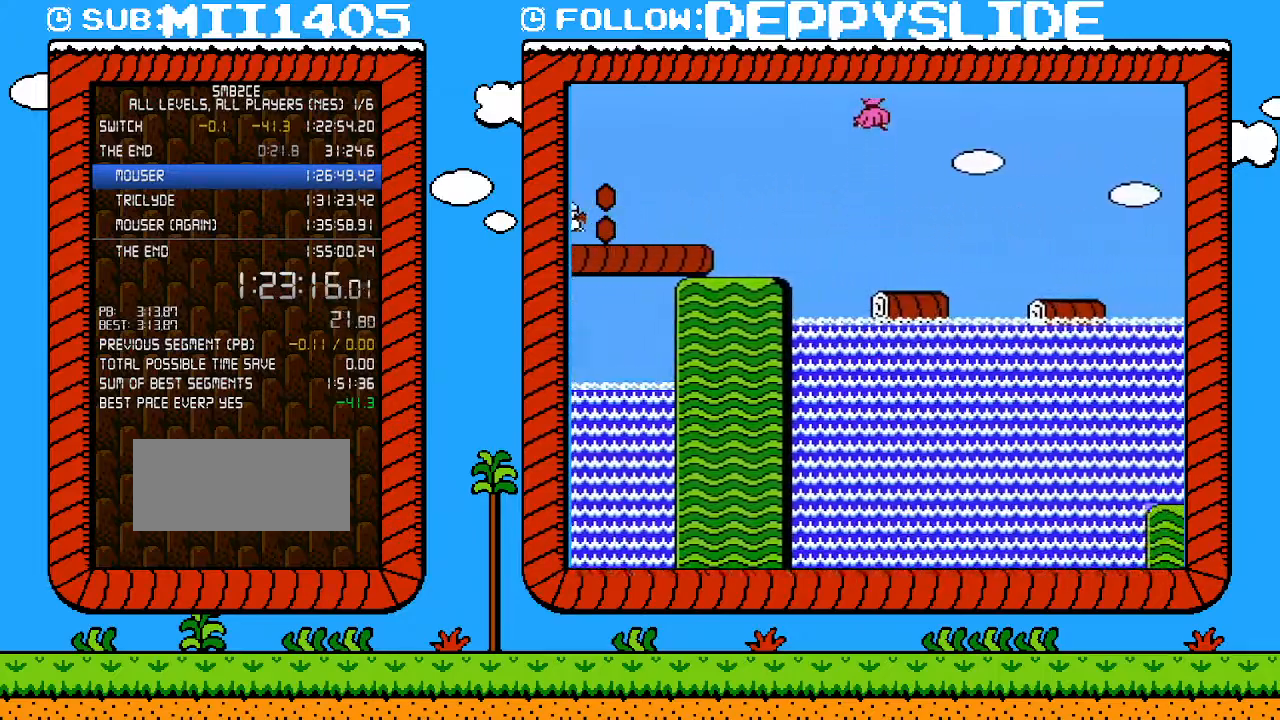
{"buttons": ["A", "B", "DPAD_RIGHT"], "events": []}
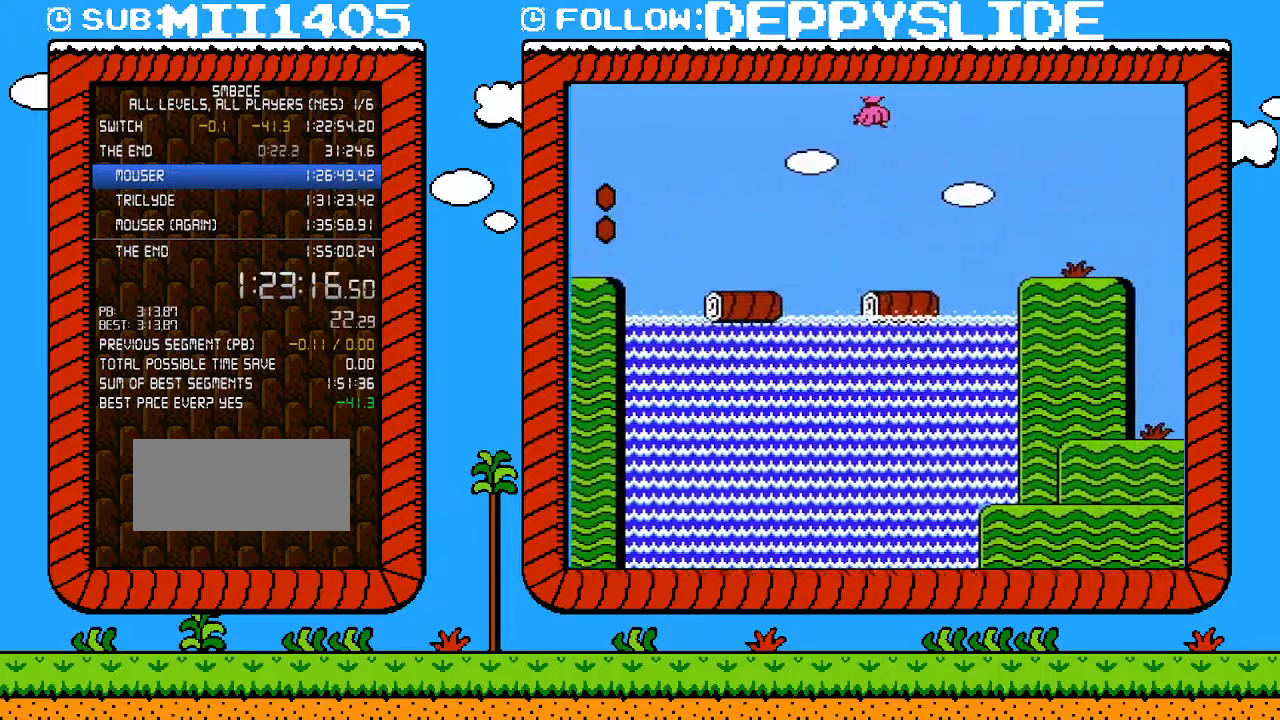
{"buttons": ["B", "DPAD_RIGHT"], "events": [[283, "A", "up"]]}
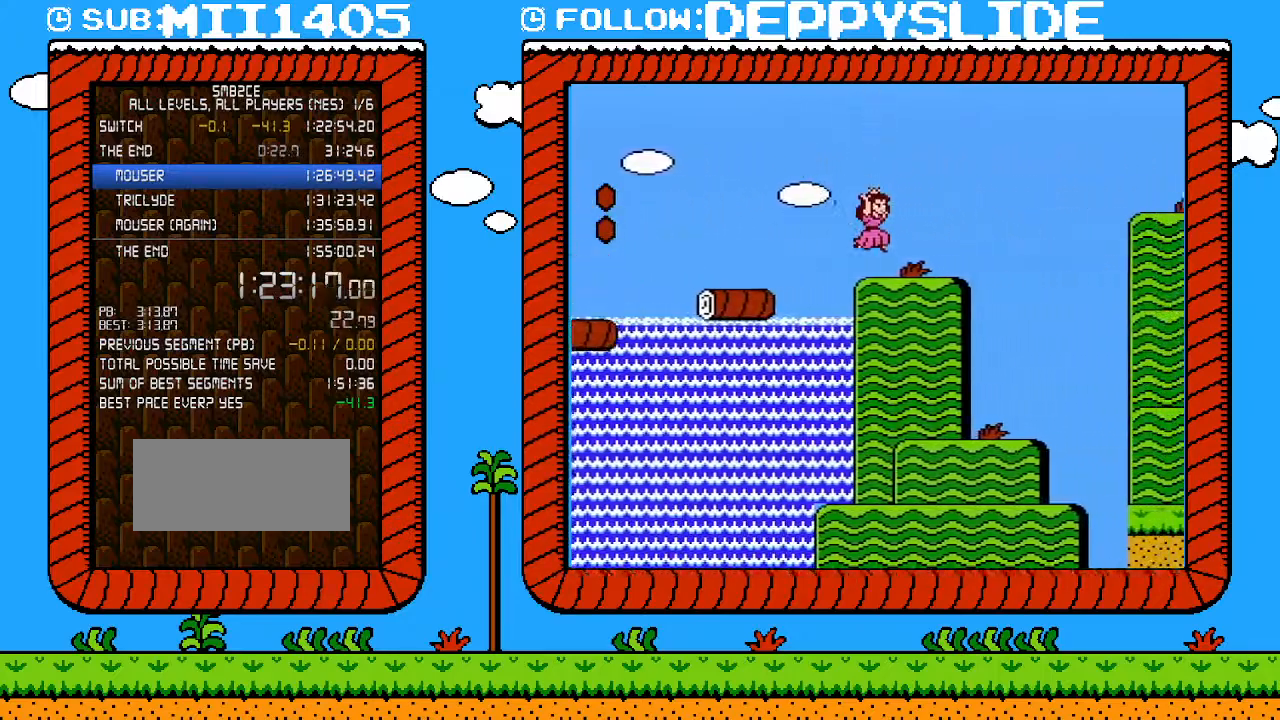
{"buttons": ["A", "B", "DPAD_RIGHT"], "events": [[283, "A", "down"]]}
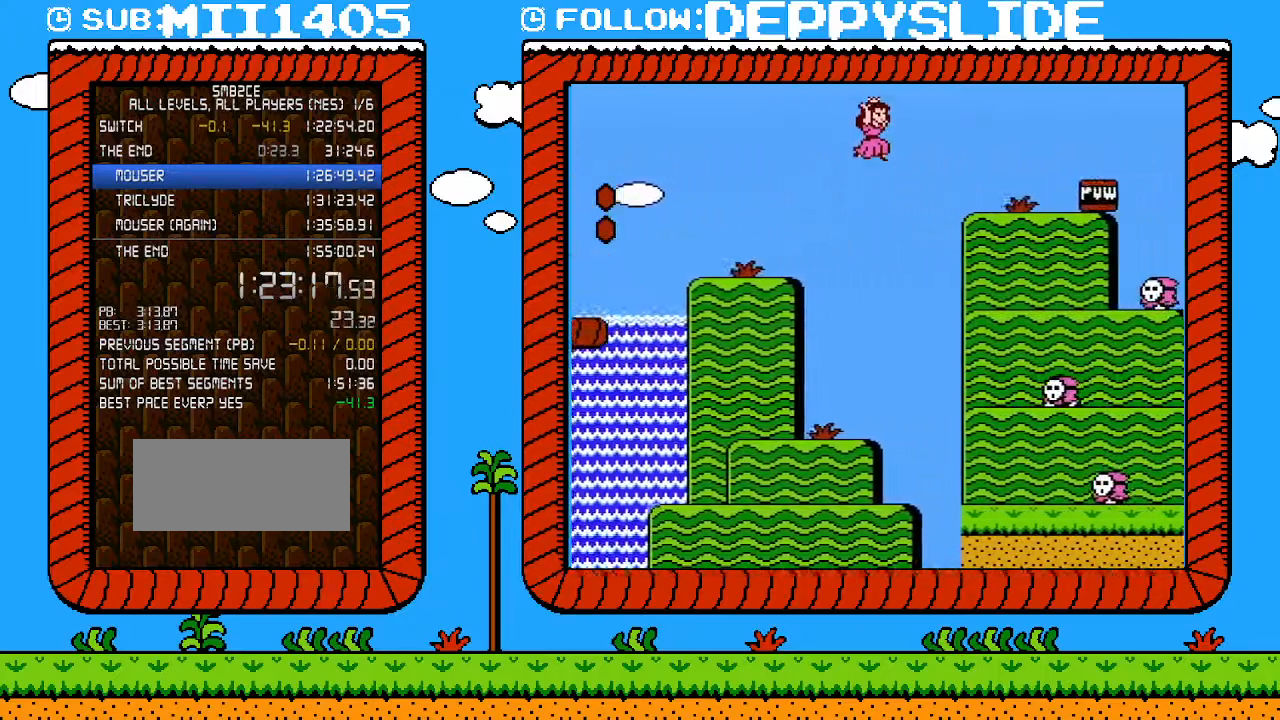
{"buttons": ["DPAD_RIGHT"], "events": [[367, "A", "up"], [400, "B", "up"]]}